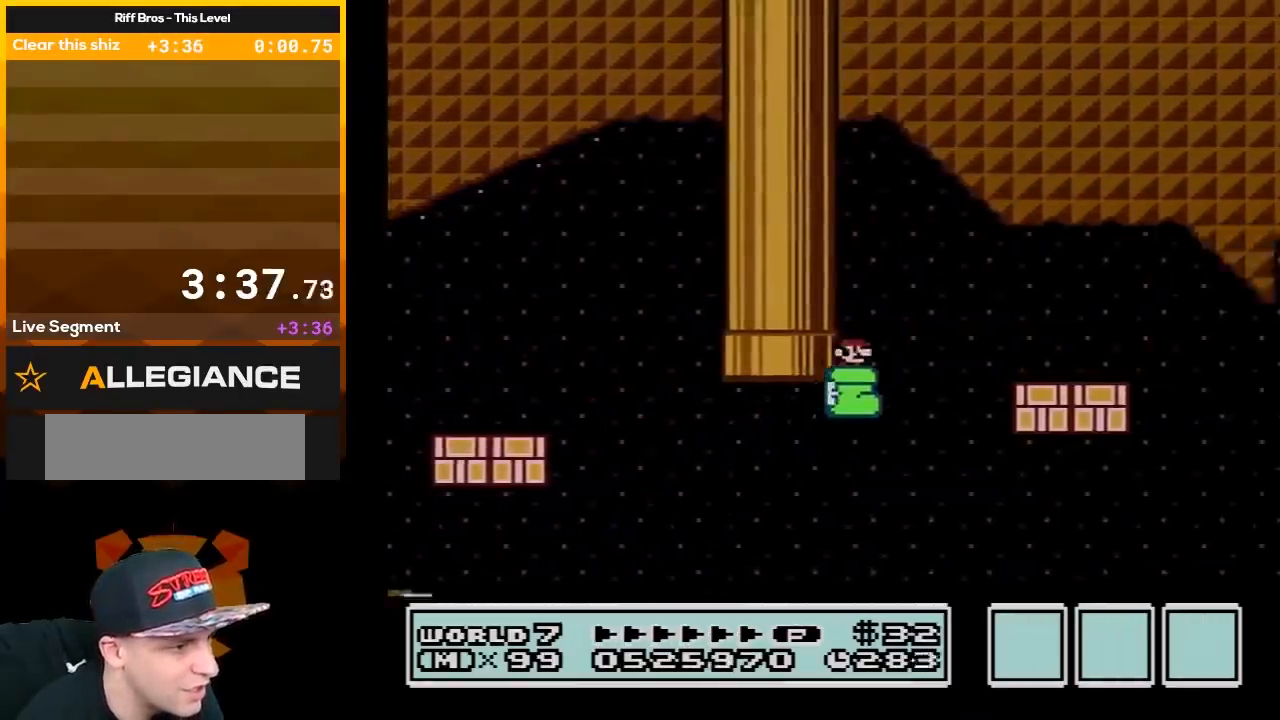
Gameplay with a controller (Nintendo layout); each line is a JSON object with the inputs held at the frame after it. "events" lists button and stick changes between this image and that frame as [ms after this image, input, new state], when the widget could be followed in between. Not read: L3 R3.
{"buttons": ["B", "DPAD_RIGHT"], "events": [[367, "A", "up"]]}
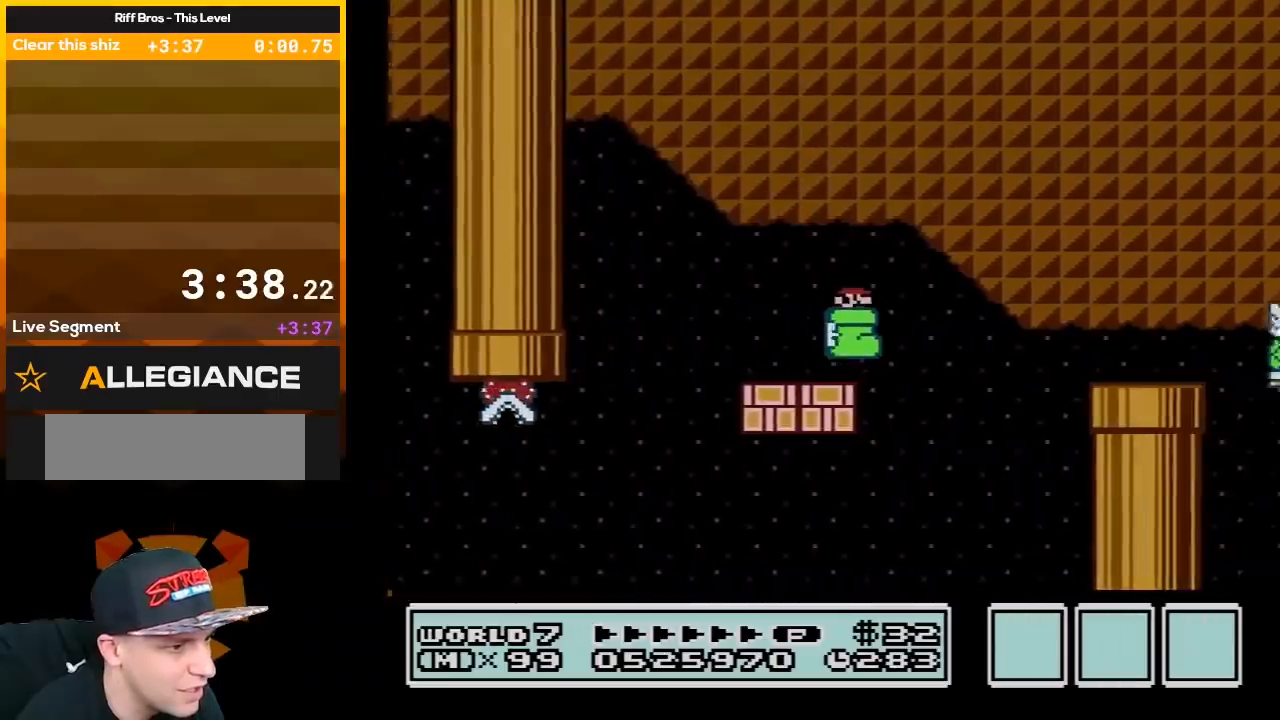
{"buttons": ["A", "B", "DPAD_RIGHT"], "events": [[300, "A", "down"]]}
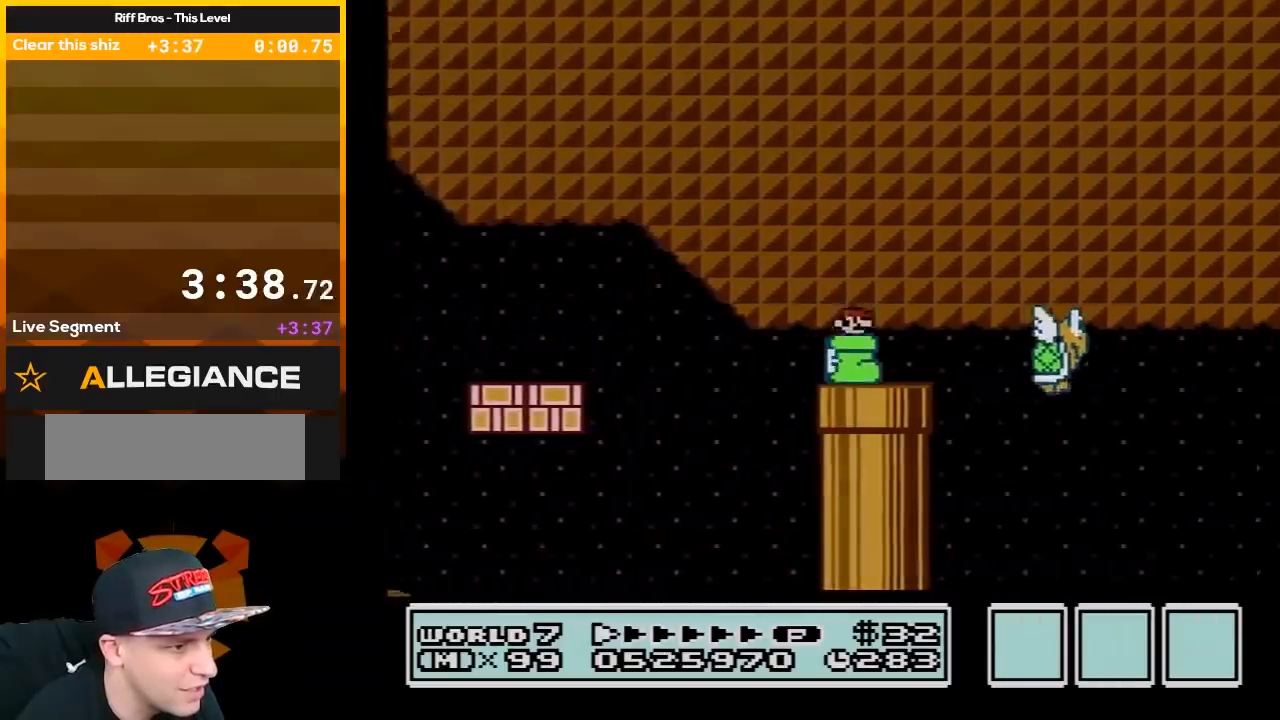
{"buttons": ["B", "DPAD_RIGHT"], "events": [[67, "A", "up"]]}
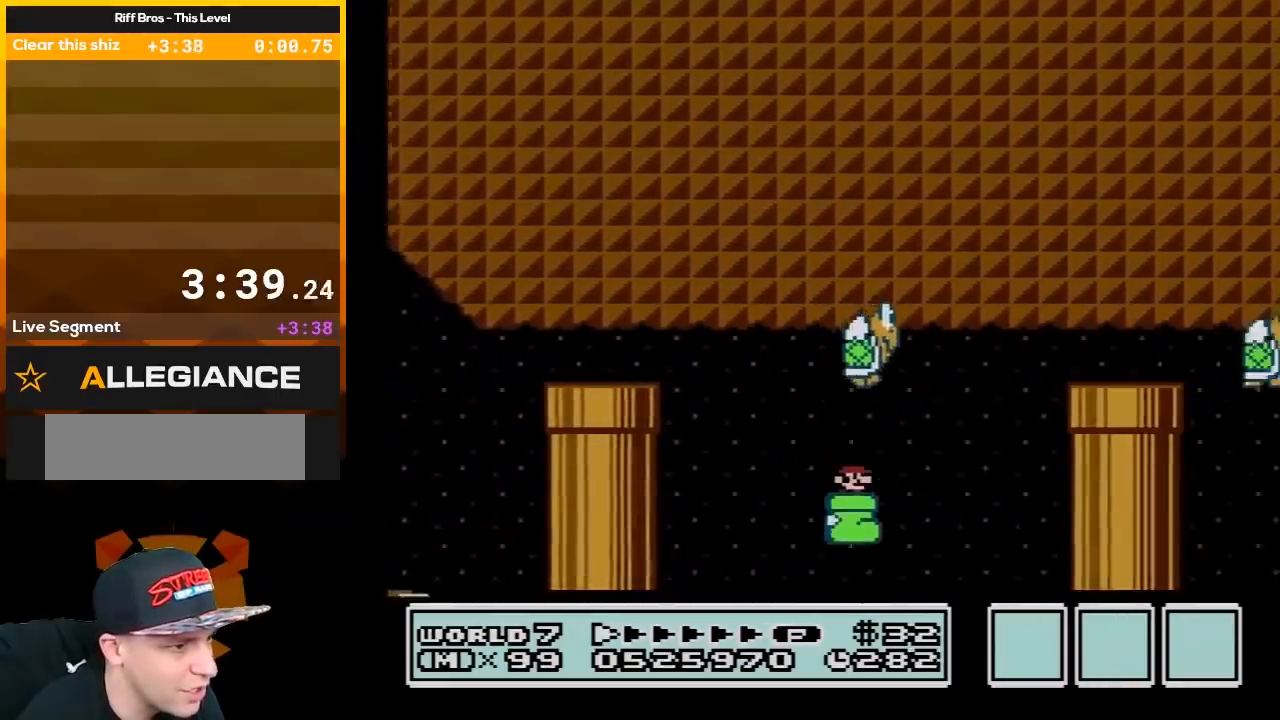
{"buttons": ["B", "DPAD_RIGHT"], "events": [[100, "A", "down"], [450, "A", "up"]]}
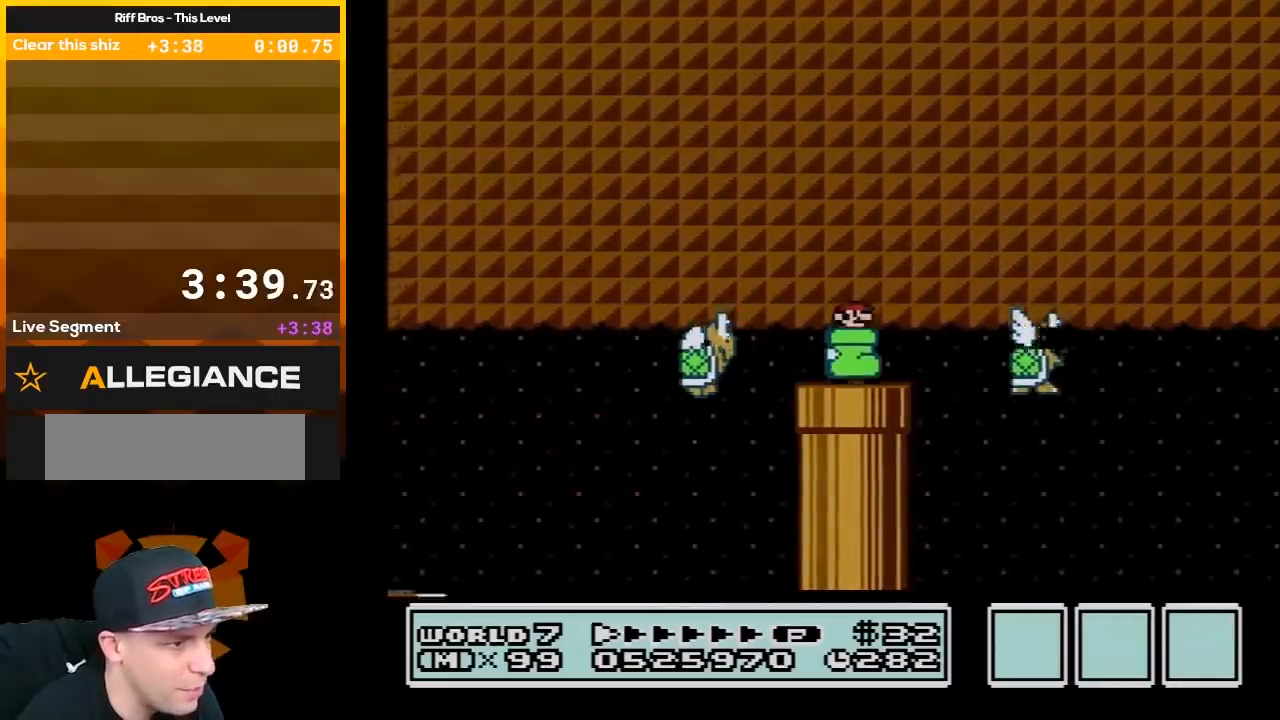
{"buttons": ["B", "DPAD_RIGHT"], "events": []}
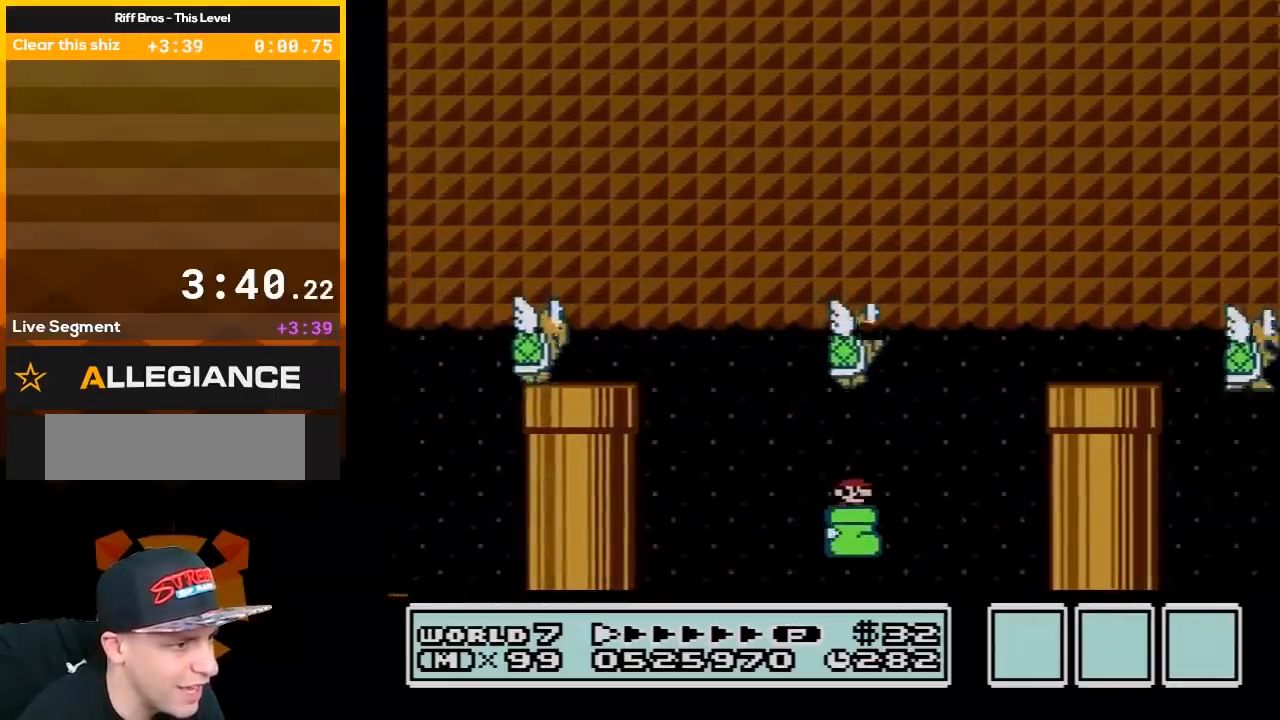
{"buttons": ["B", "DPAD_RIGHT"], "events": [[83, "A", "down"], [483, "A", "up"]]}
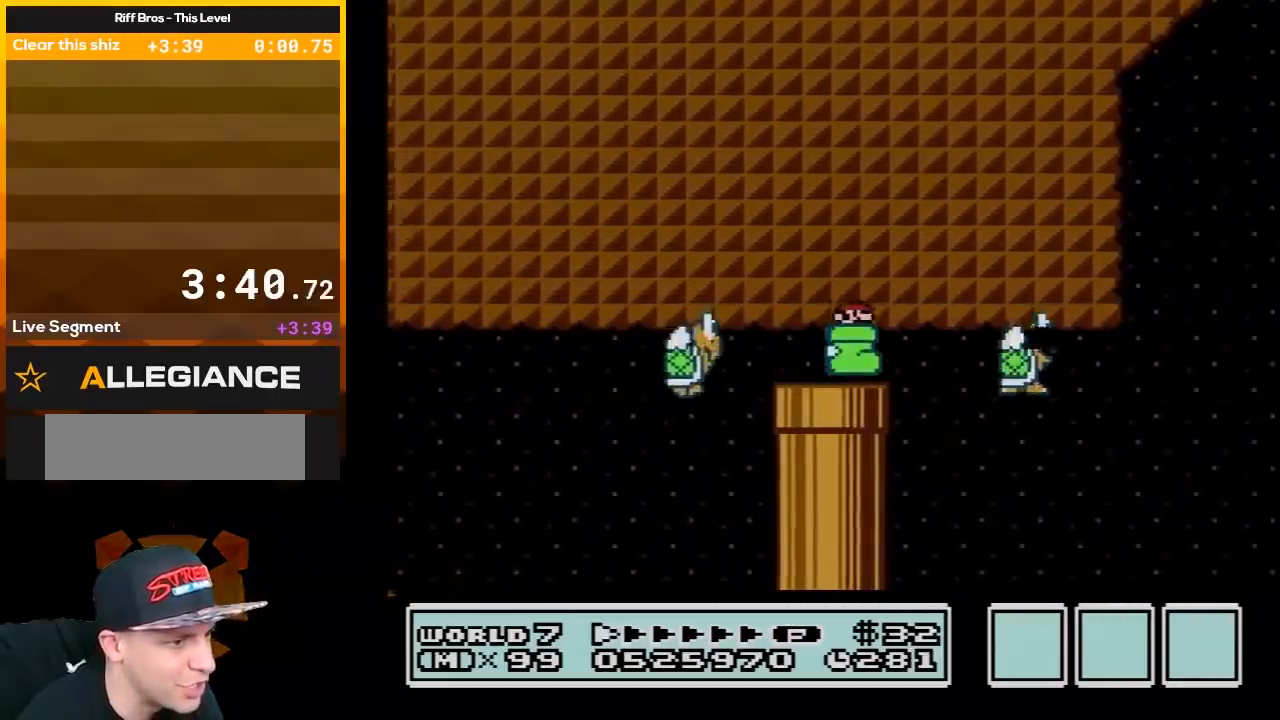
{"buttons": ["A", "B", "DPAD_RIGHT"], "events": [[483, "A", "down"]]}
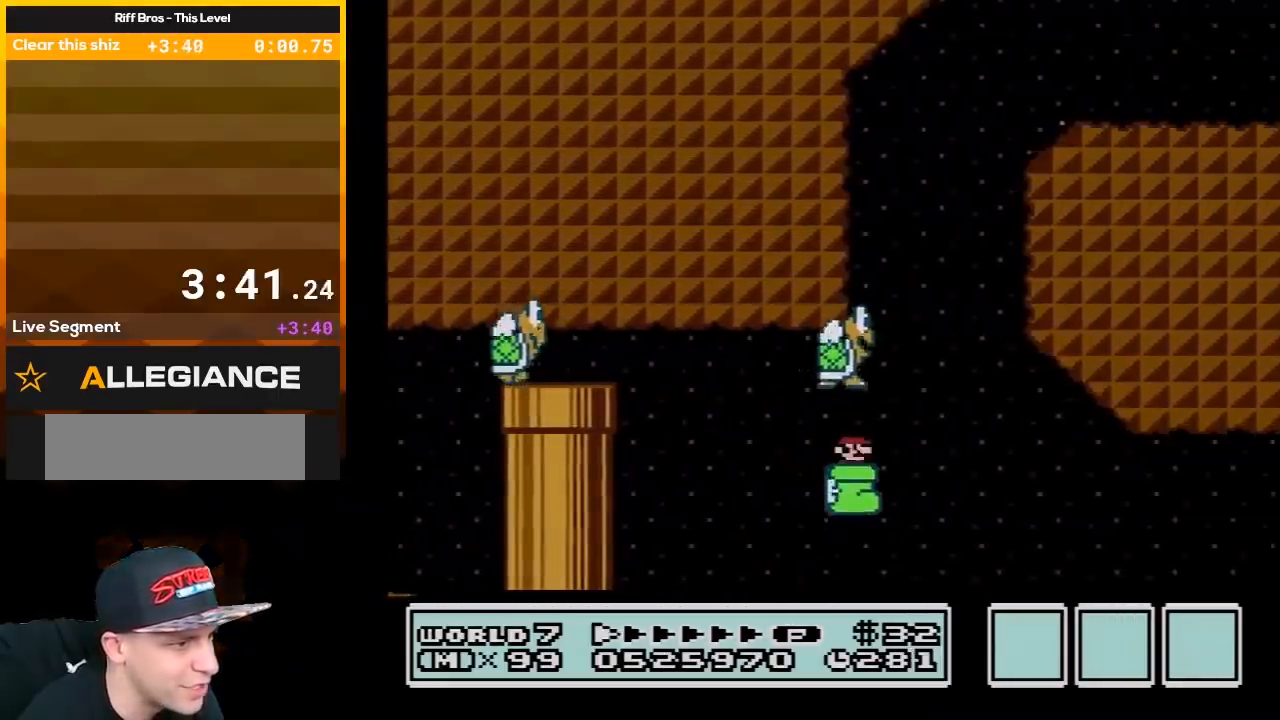
{"buttons": ["A", "B", "DPAD_LEFT"], "events": [[133, "DPAD_LEFT", "down"], [133, "DPAD_RIGHT", "up"]]}
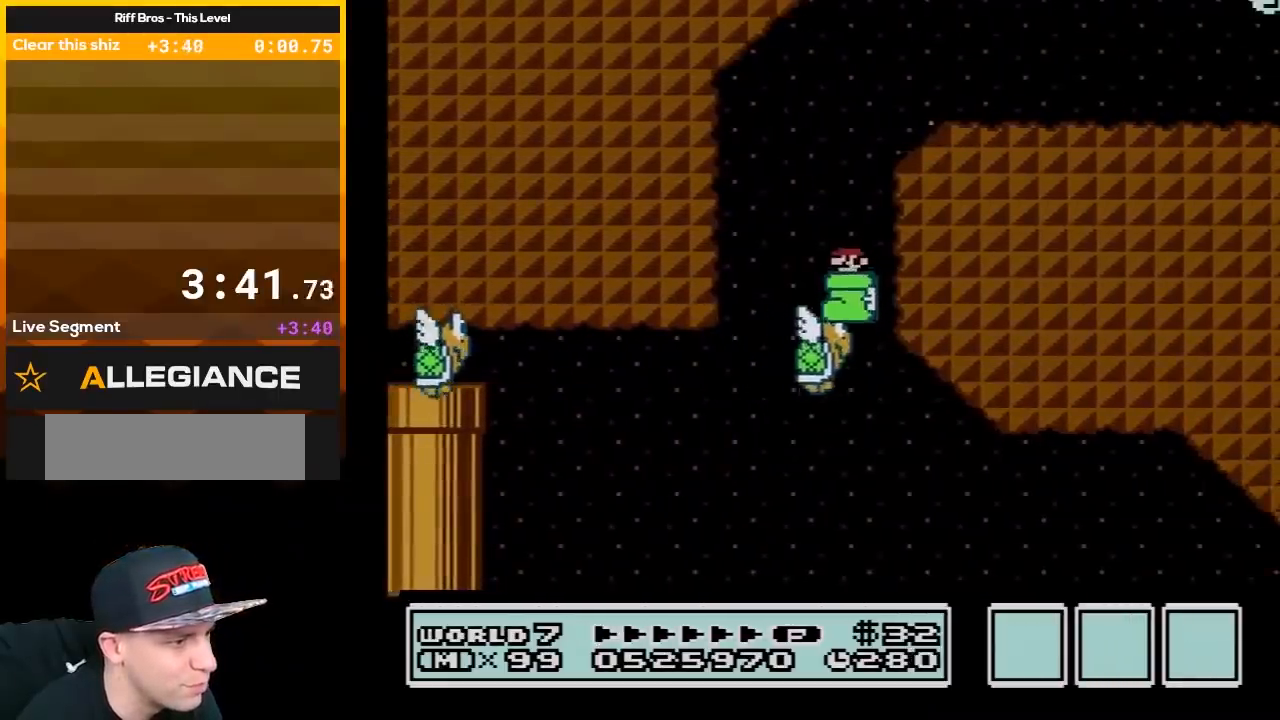
{"buttons": ["A", "B", "DPAD_RIGHT"], "events": [[33, "DPAD_LEFT", "up"], [167, "DPAD_RIGHT", "down"]]}
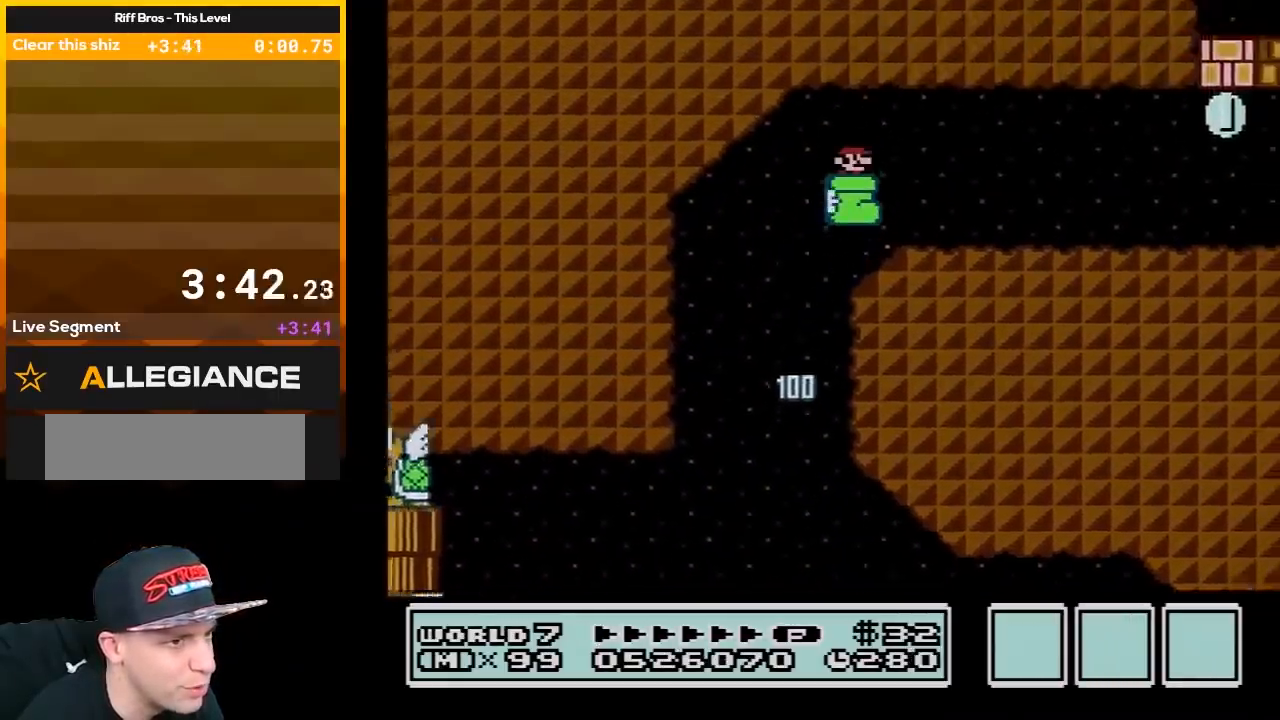
{"buttons": ["B"], "events": [[100, "A", "up"], [417, "DPAD_RIGHT", "up"]]}
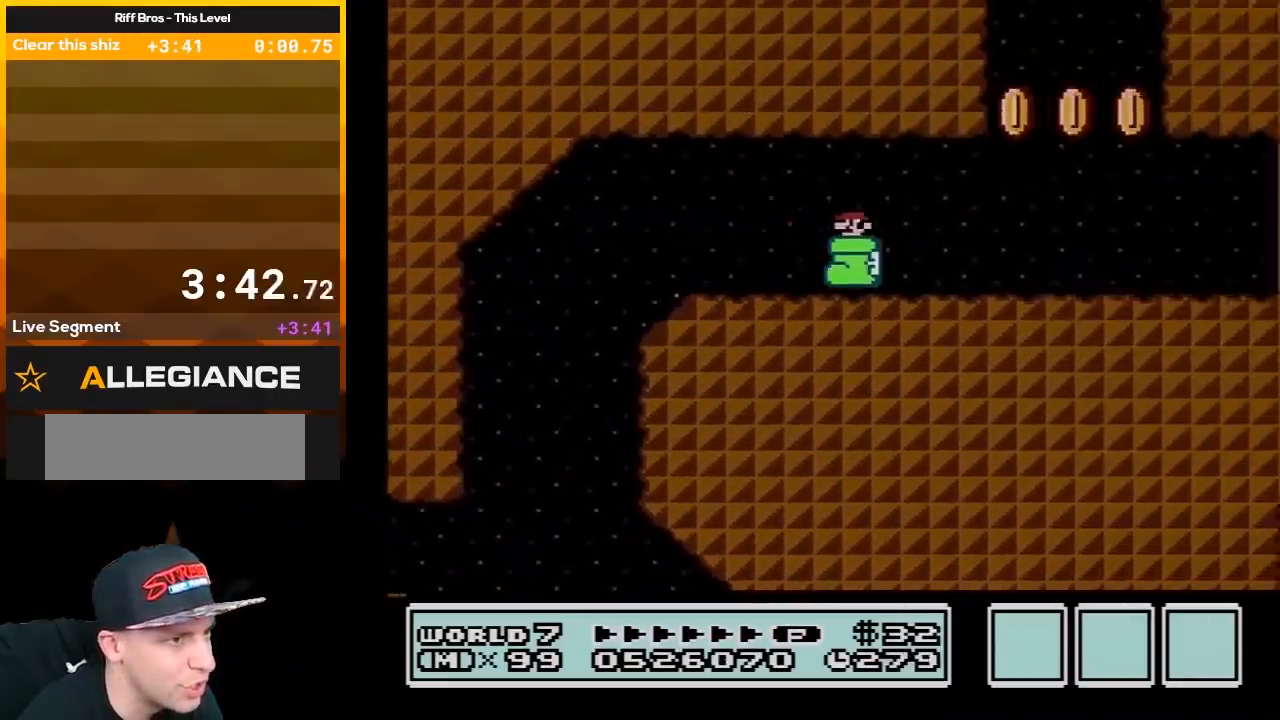
{"buttons": ["B"], "events": [[17, "DPAD_LEFT", "down"], [167, "DPAD_LEFT", "up"]]}
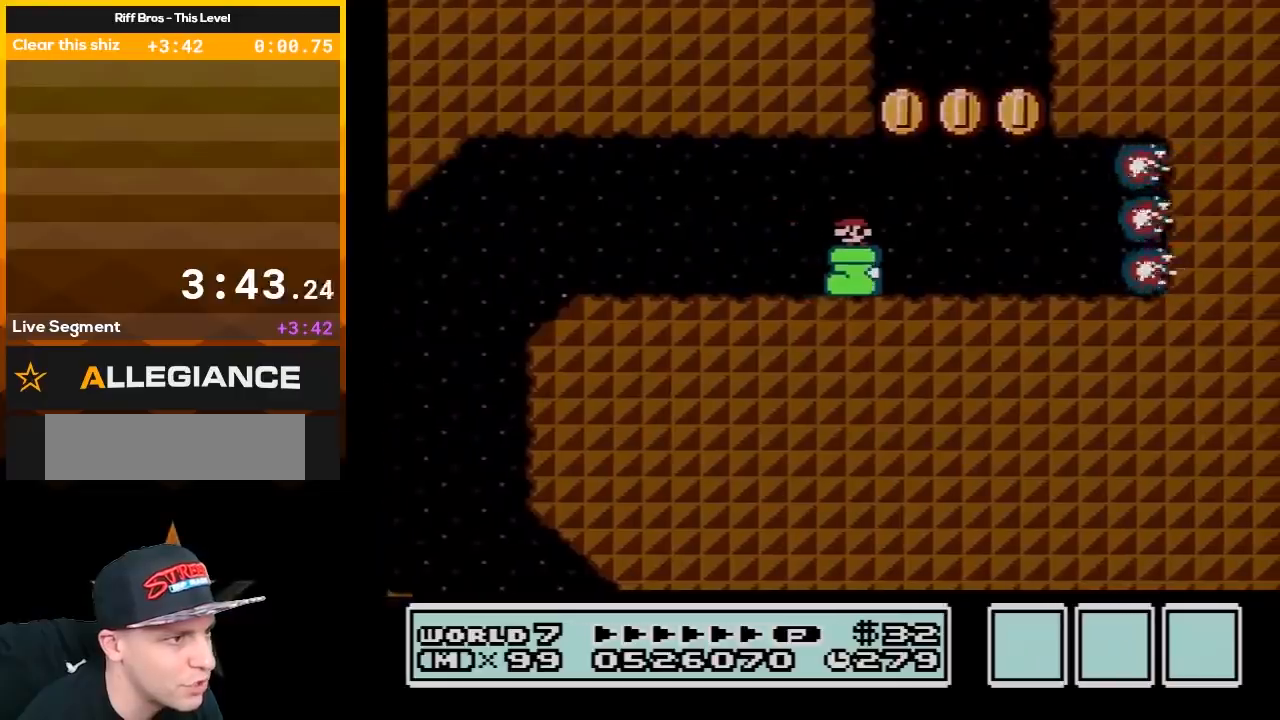
{"buttons": ["B"], "events": [[83, "DPAD_LEFT", "down"], [383, "DPAD_LEFT", "up"]]}
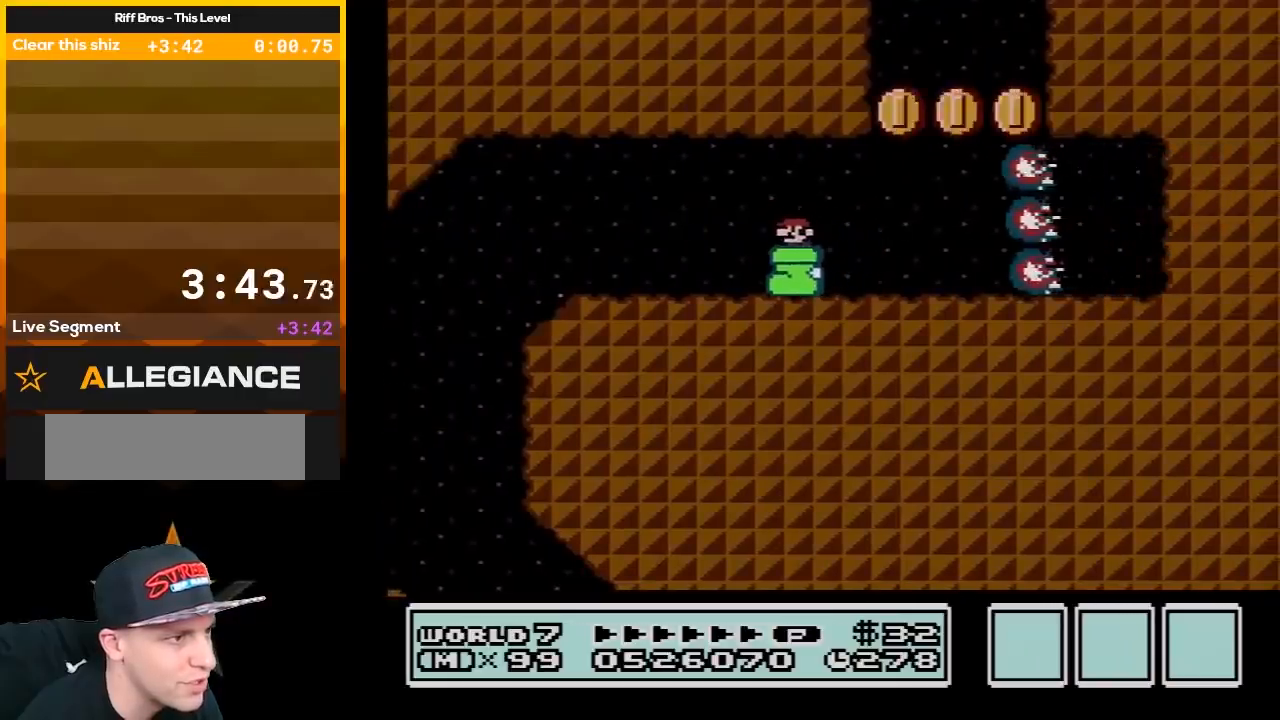
{"buttons": ["B", "DPAD_LEFT"], "events": [[17, "DPAD_LEFT", "down"], [100, "DPAD_LEFT", "up"], [483, "DPAD_LEFT", "down"]]}
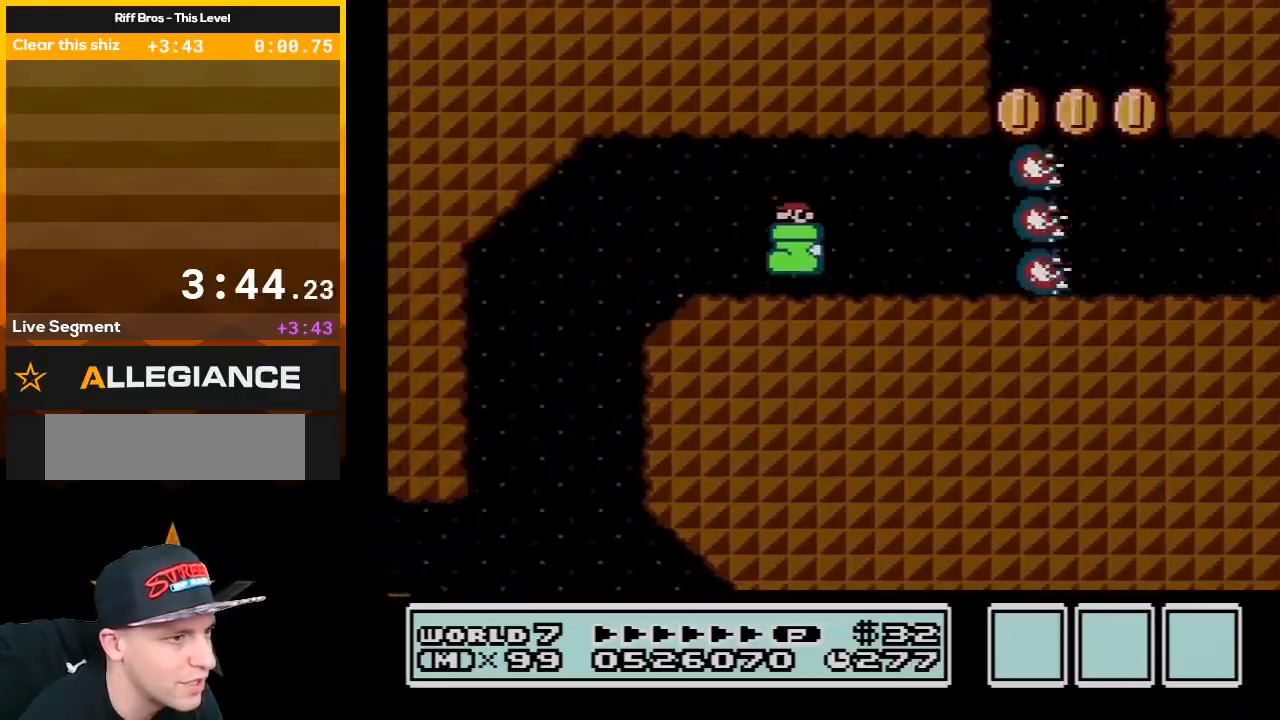
{"buttons": ["B"], "events": [[83, "DPAD_LEFT", "up"]]}
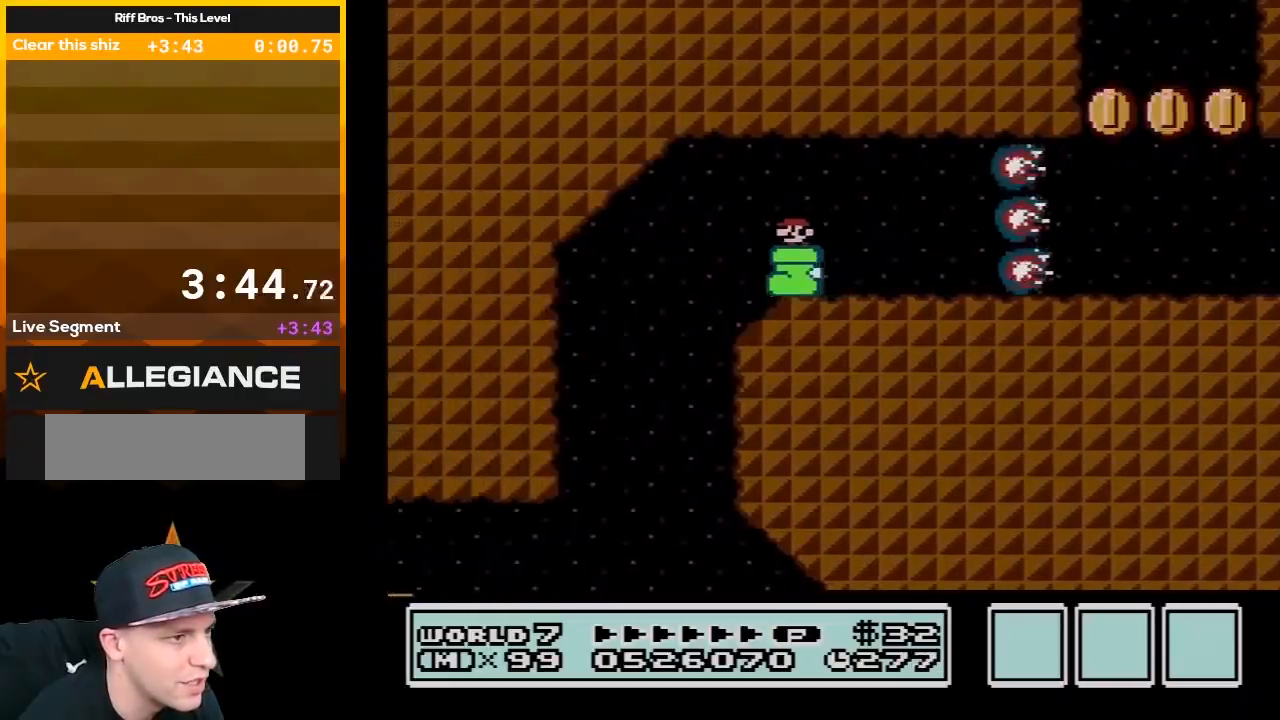
{"buttons": ["B", "DPAD_LEFT"], "events": [[200, "DPAD_LEFT", "down"], [267, "DPAD_LEFT", "up"], [483, "DPAD_LEFT", "down"]]}
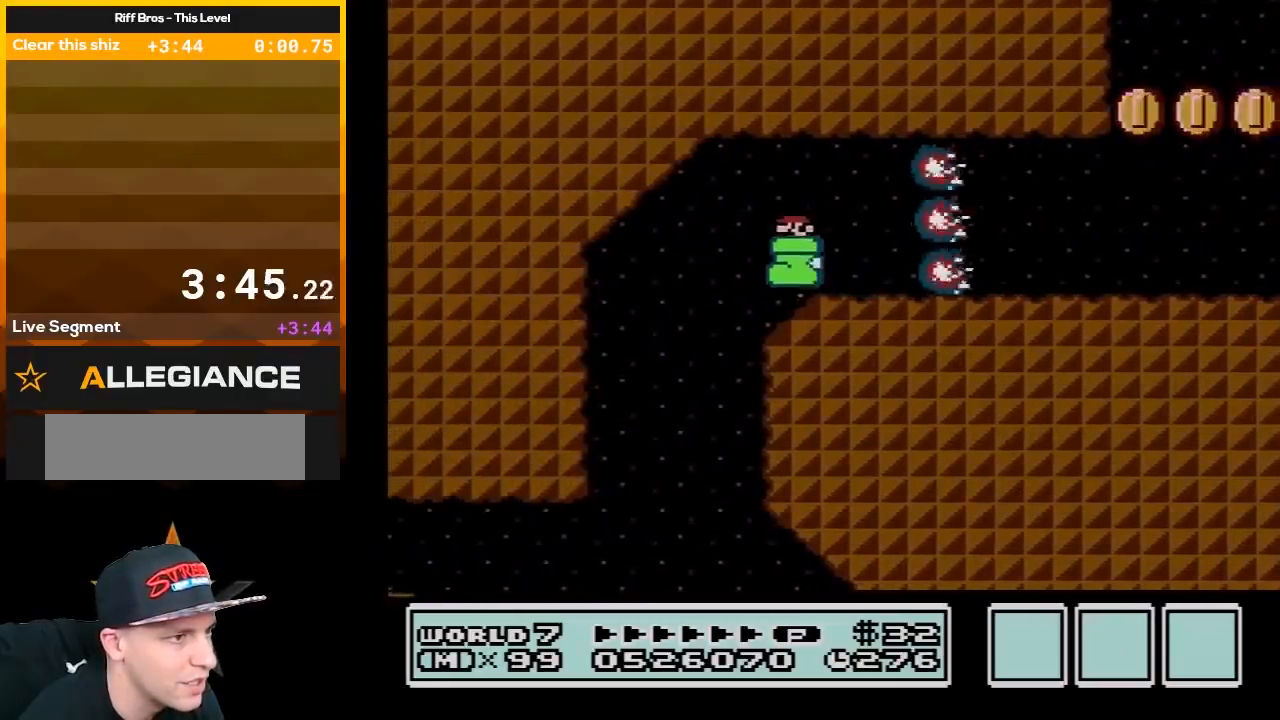
{"buttons": ["B"], "events": [[100, "DPAD_LEFT", "up"], [333, "DPAD_LEFT", "down"], [483, "DPAD_LEFT", "up"]]}
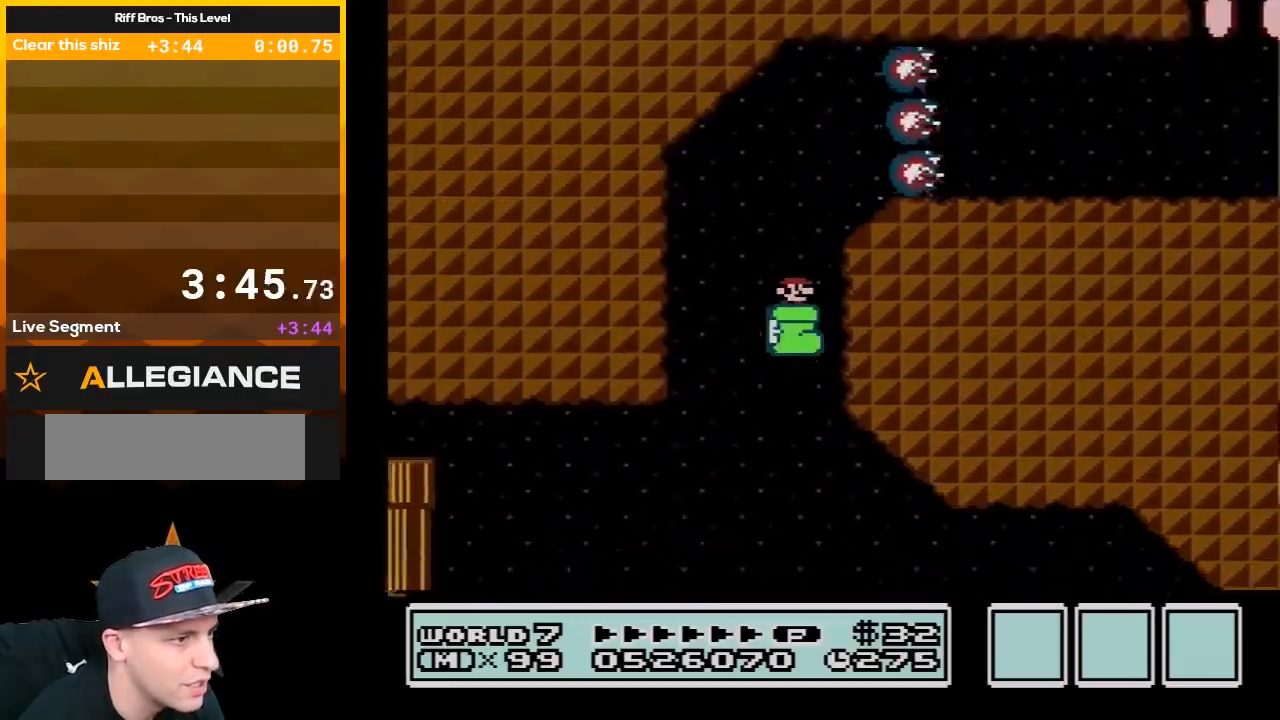
{"buttons": ["A", "B", "DPAD_RIGHT"], "events": [[17, "DPAD_RIGHT", "down"], [133, "A", "down"]]}
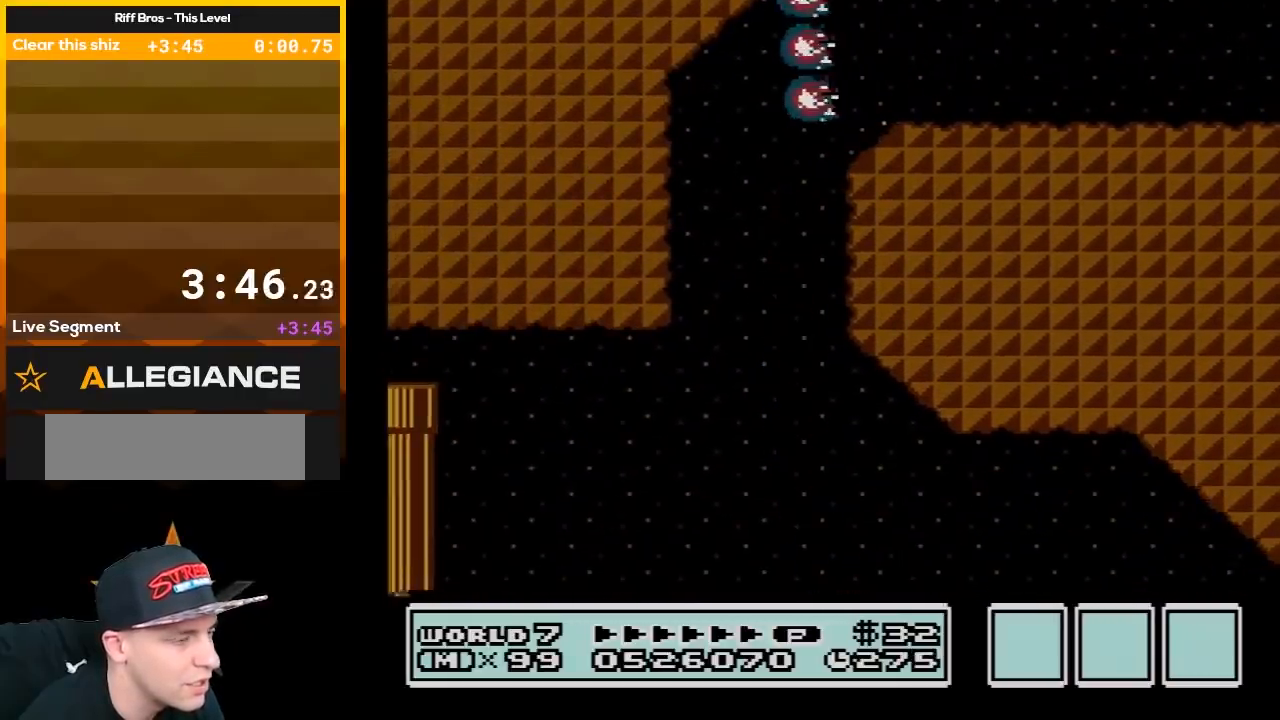
{"buttons": [], "events": [[17, "DPAD_RIGHT", "up"], [50, "A", "up"], [167, "A", "down"], [300, "A", "up"], [350, "B", "up"]]}
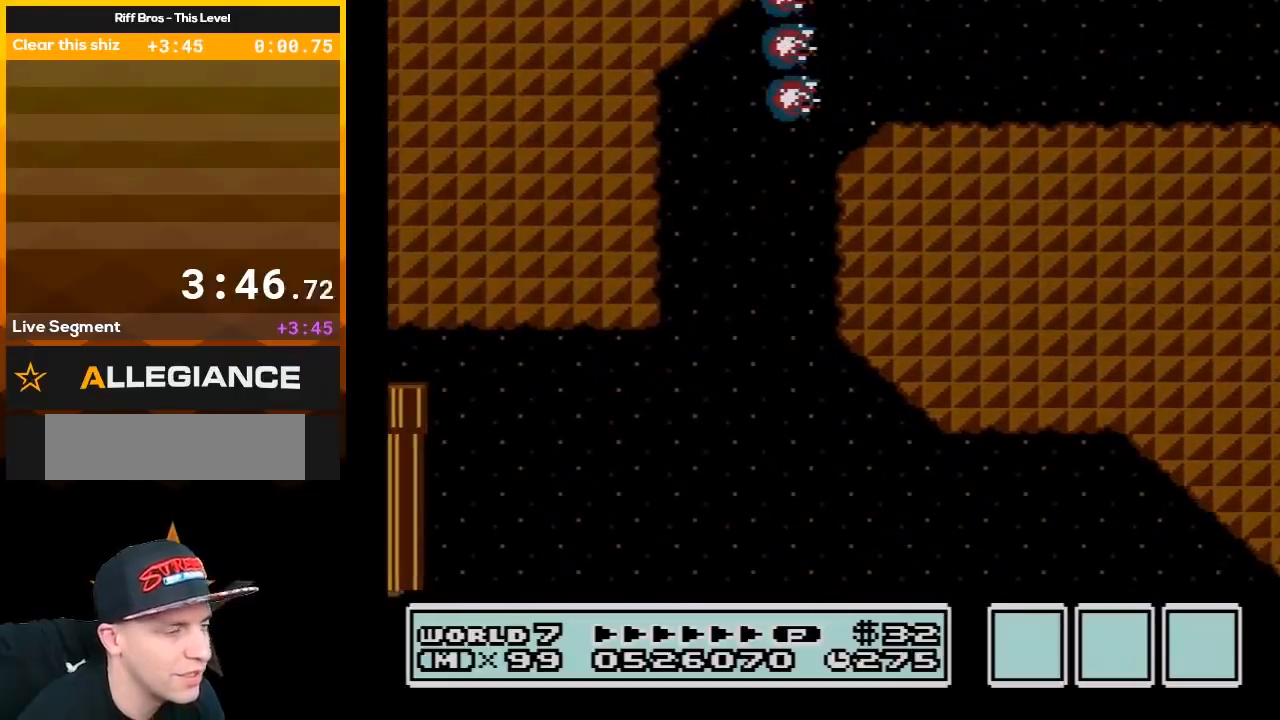
{"buttons": [], "events": []}
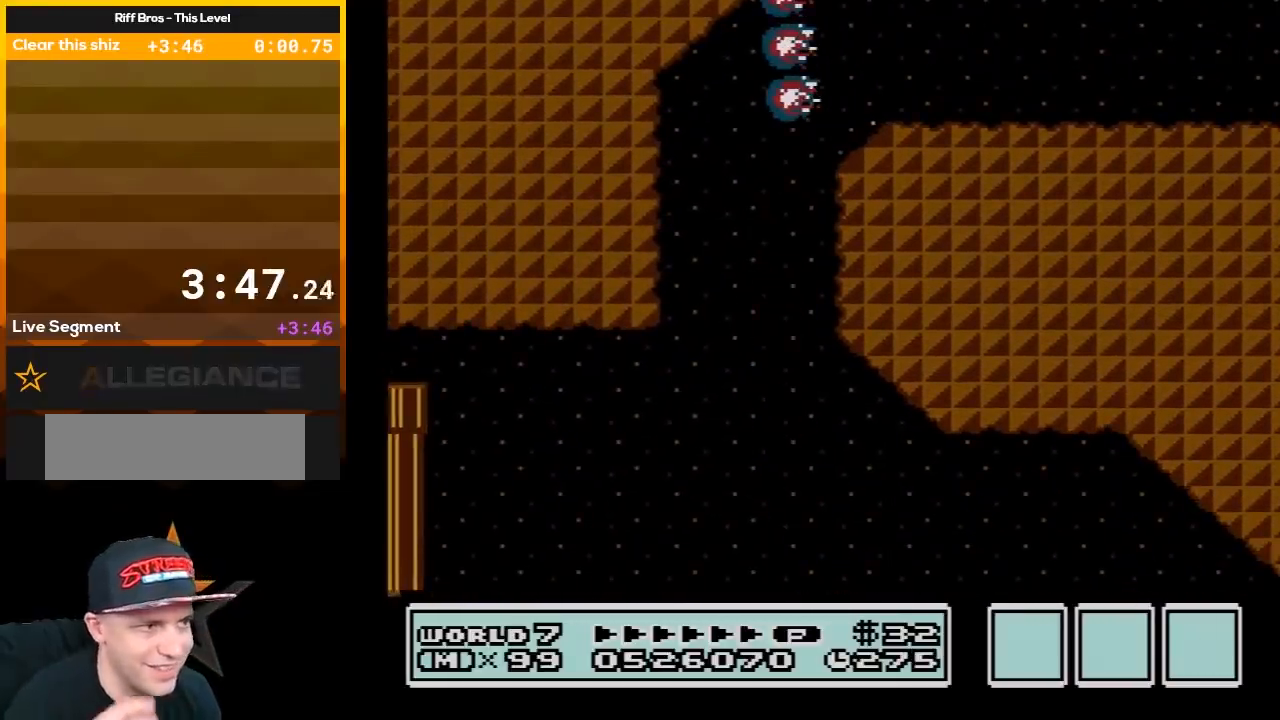
{"buttons": [], "events": []}
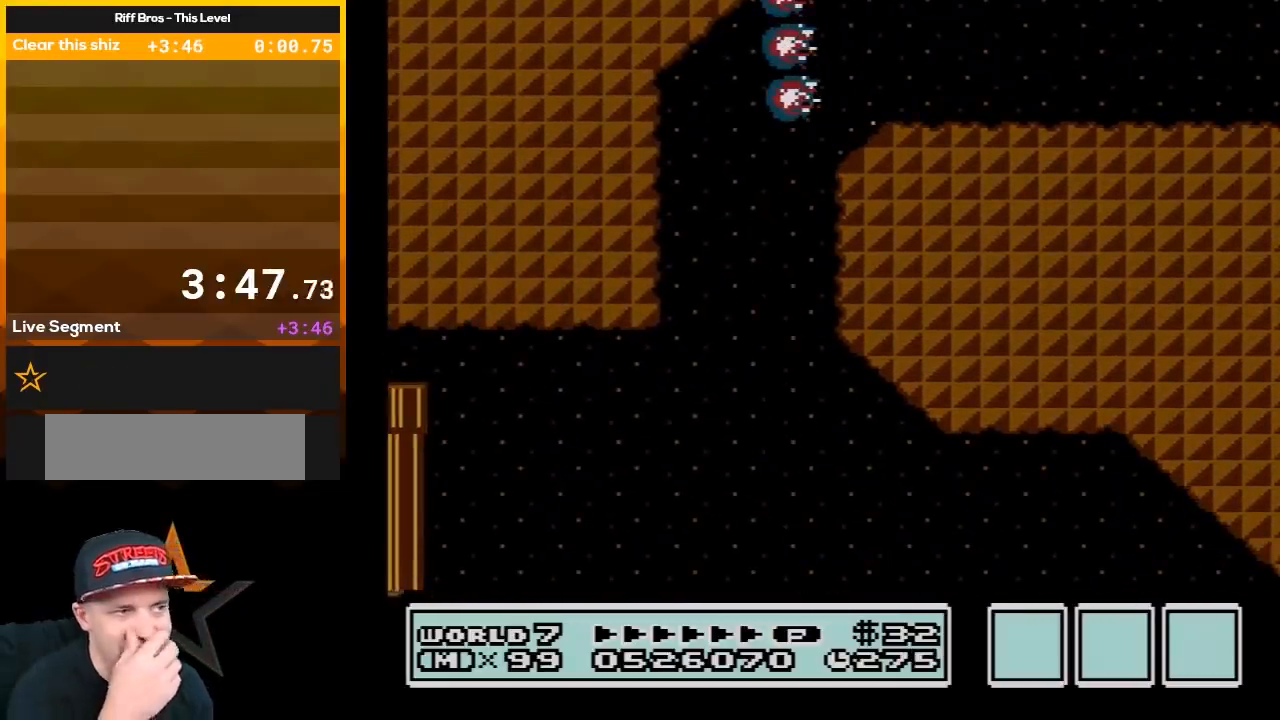
{"buttons": [], "events": []}
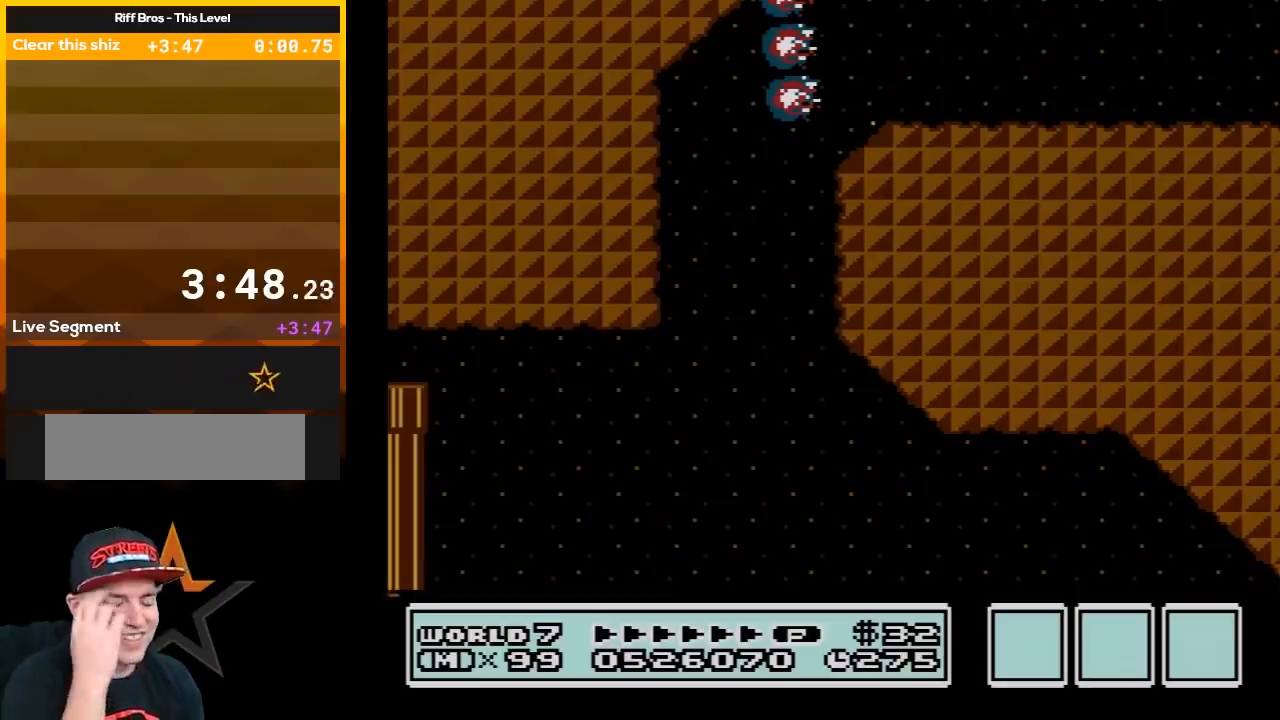
{"buttons": ["A", "B", "DPAD_RIGHT"], "events": [[467, "A", "down"], [467, "B", "down"], [467, "DPAD_RIGHT", "down"]]}
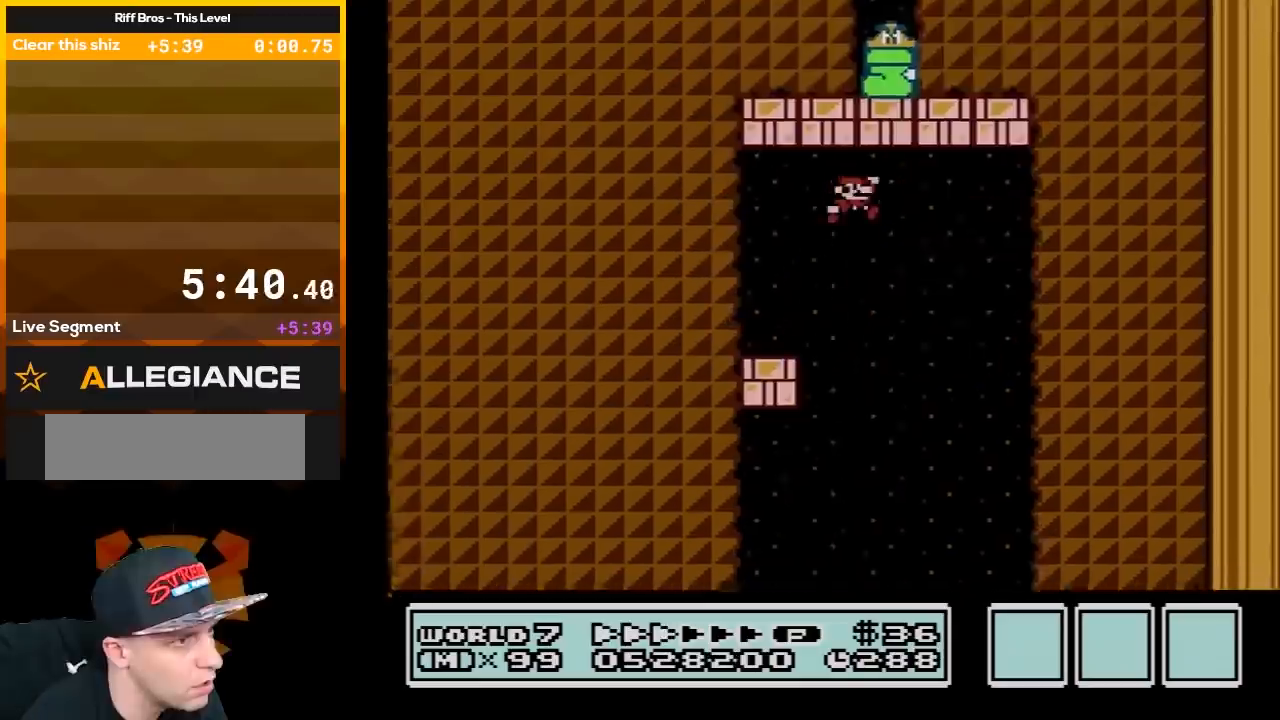
{"buttons": ["B"], "events": [[83, "DPAD_RIGHT", "up"], [133, "DPAD_LEFT", "down"], [200, "A", "up"], [233, "DPAD_LEFT", "up"]]}
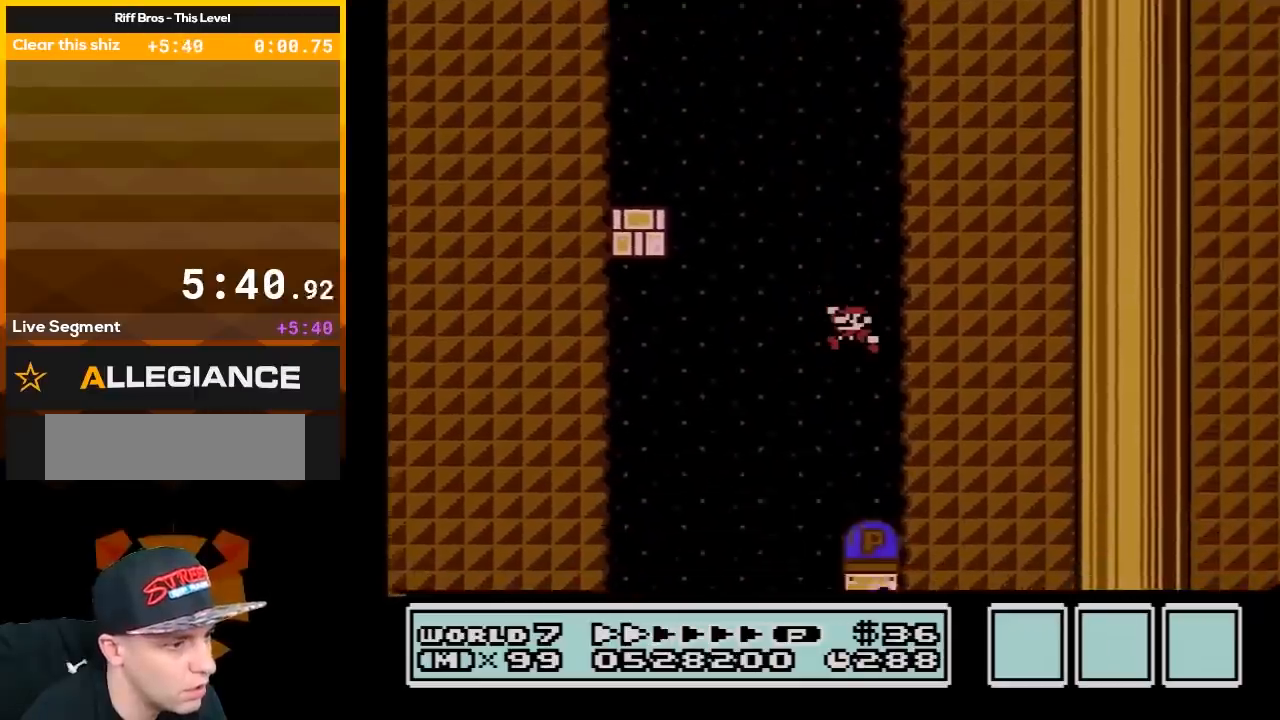
{"buttons": ["DPAD_LEFT"], "events": [[117, "B", "up"], [117, "DPAD_LEFT", "down"], [267, "DPAD_LEFT", "up"], [417, "DPAD_LEFT", "down"]]}
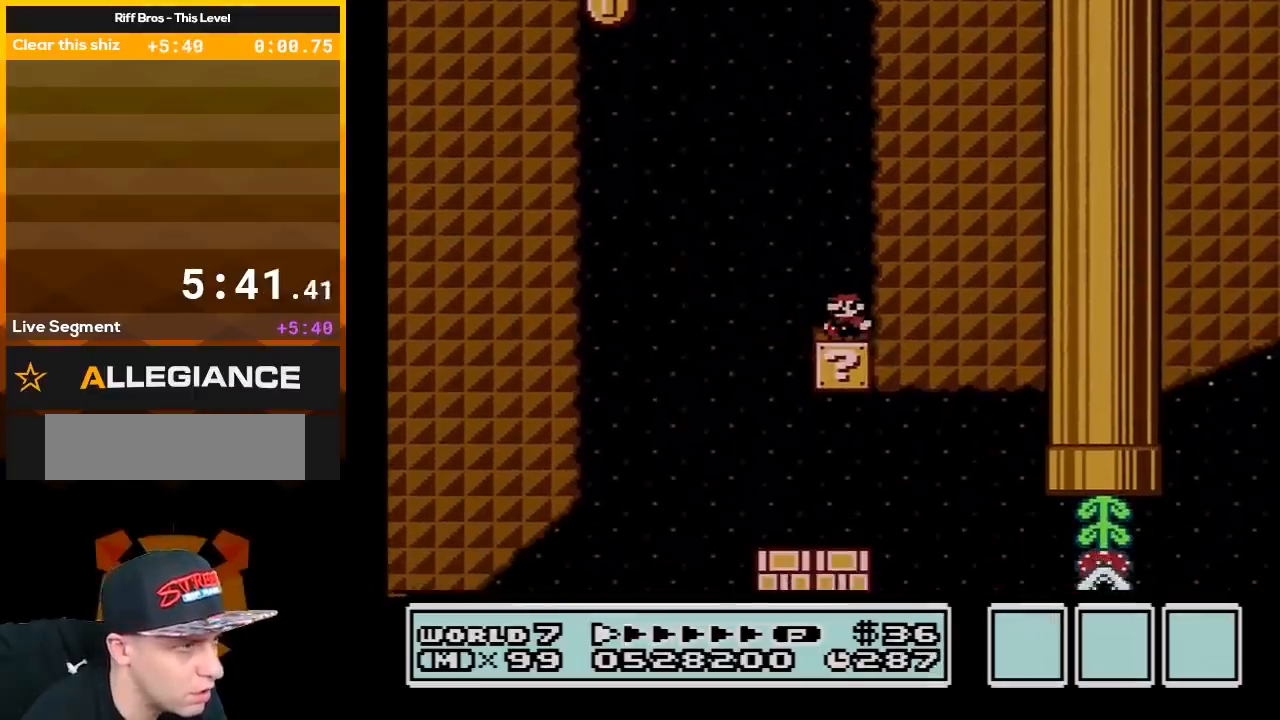
{"buttons": ["B", "DPAD_RIGHT"], "events": [[17, "B", "down"], [200, "A", "down"], [367, "DPAD_LEFT", "up"], [450, "DPAD_RIGHT", "down"], [483, "A", "up"]]}
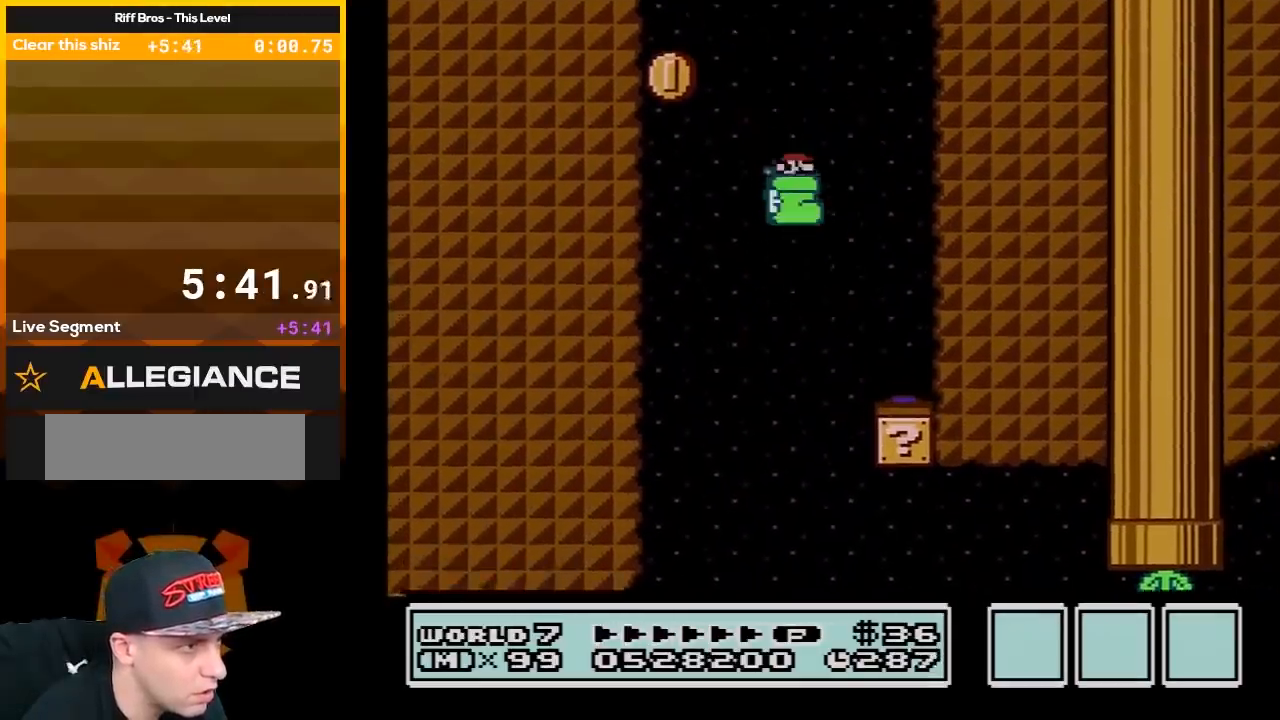
{"buttons": ["B", "DPAD_RIGHT"], "events": [[200, "DPAD_RIGHT", "up"], [233, "DPAD_RIGHT", "down"], [400, "DPAD_RIGHT", "up"], [483, "DPAD_RIGHT", "down"]]}
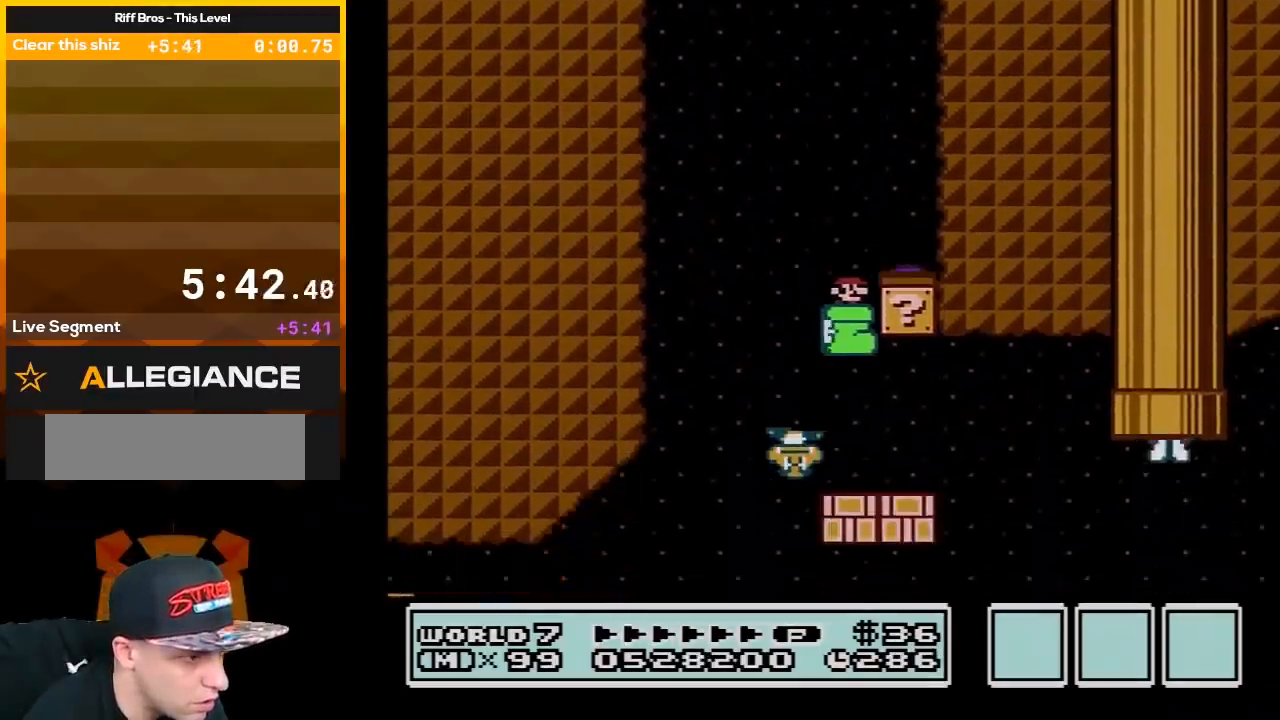
{"buttons": ["B", "DPAD_RIGHT"], "events": []}
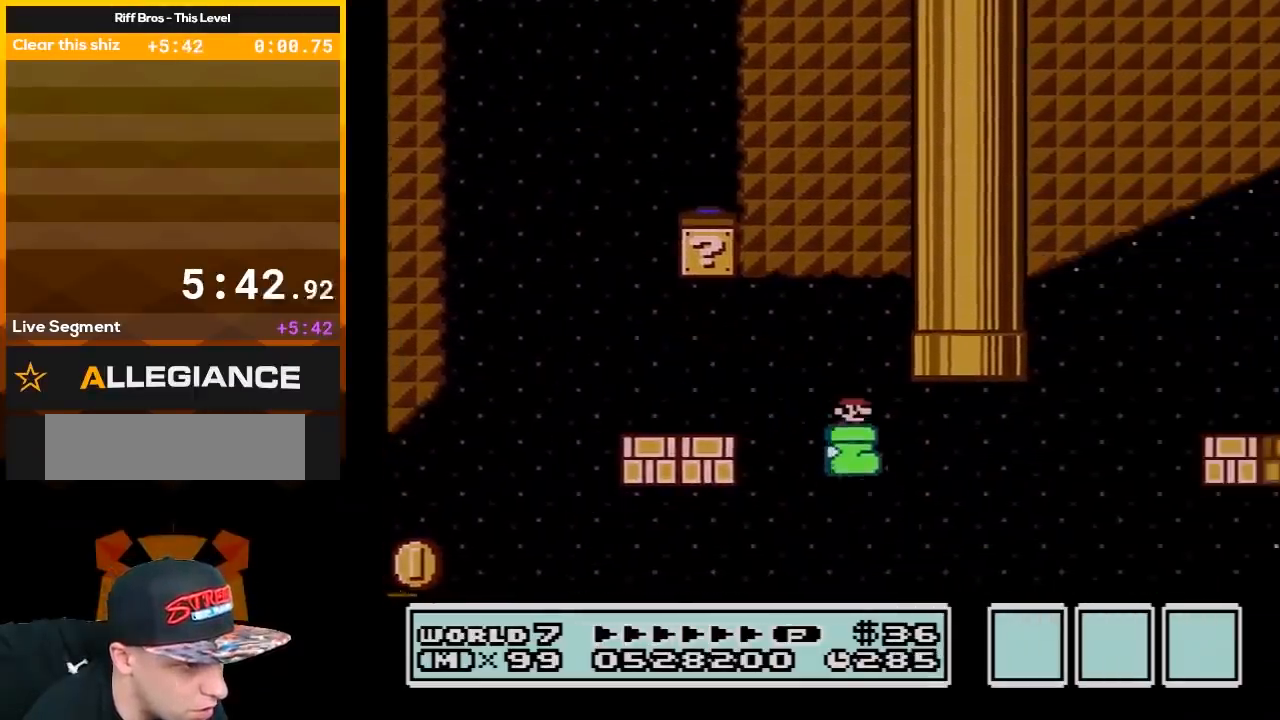
{"buttons": ["B", "DPAD_RIGHT"], "events": [[200, "A", "down"], [483, "A", "up"]]}
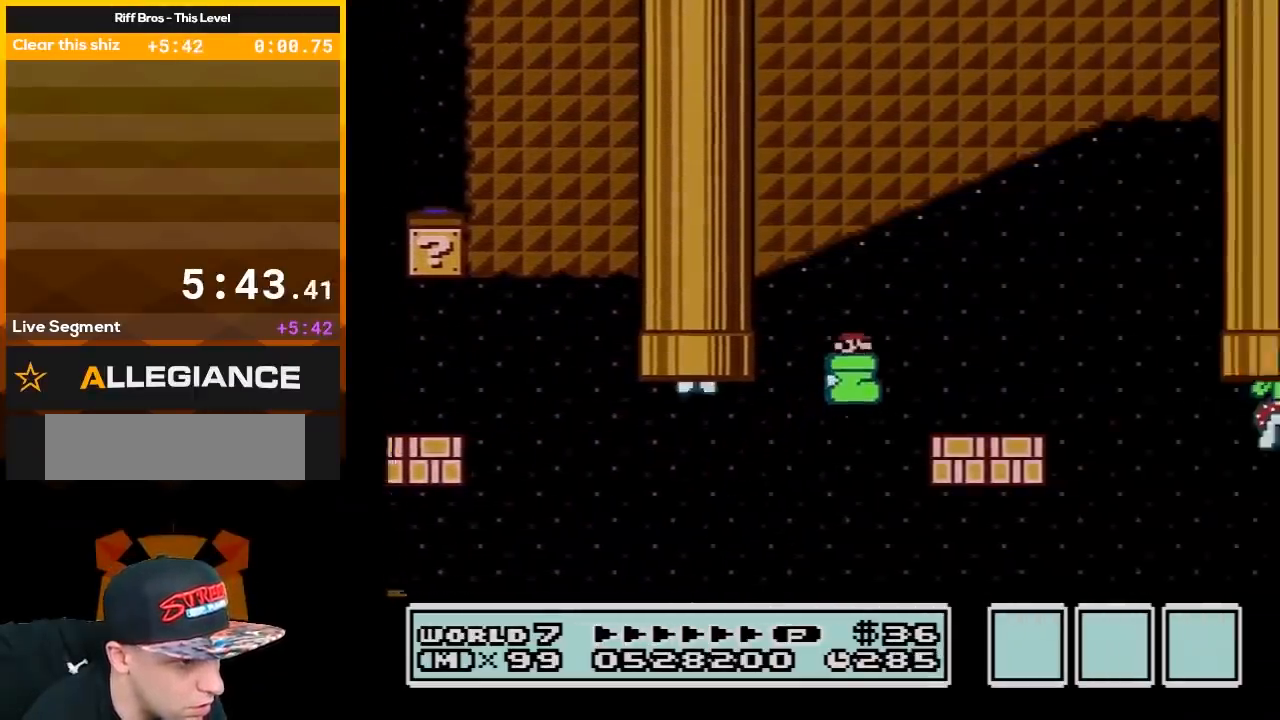
{"buttons": ["B", "DPAD_RIGHT"], "events": []}
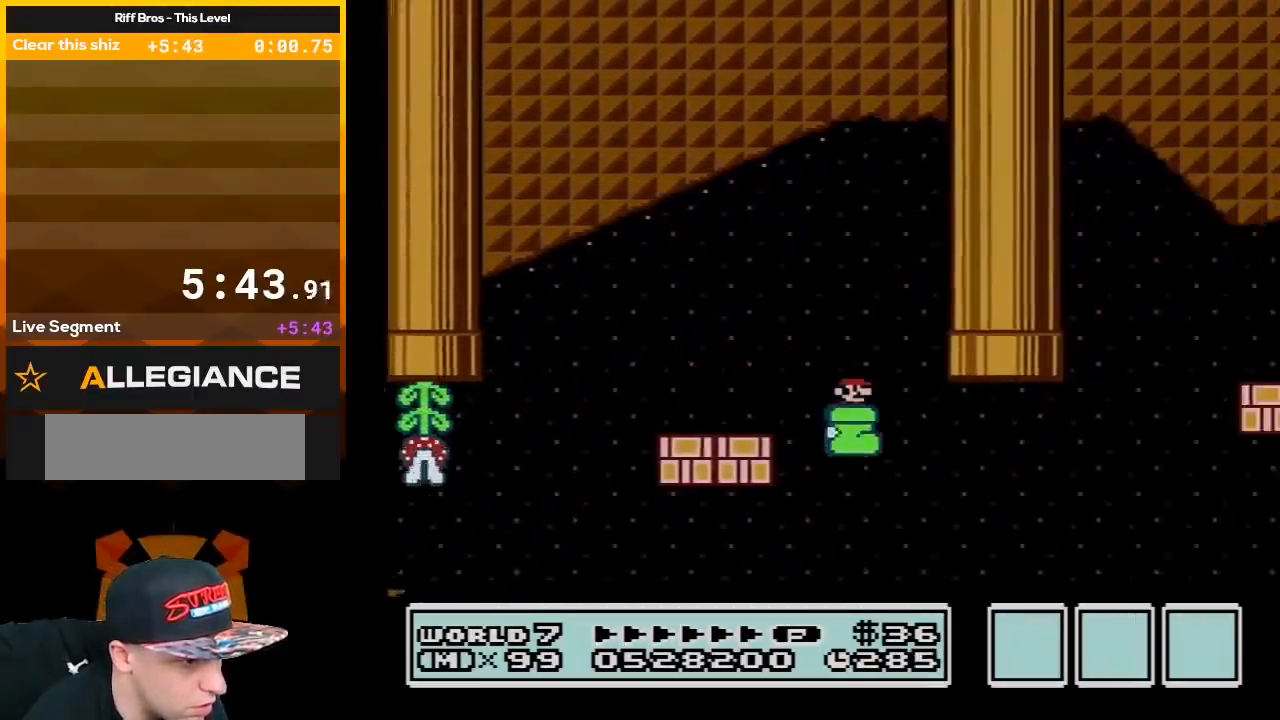
{"buttons": ["A", "B", "DPAD_RIGHT"], "events": [[233, "A", "down"]]}